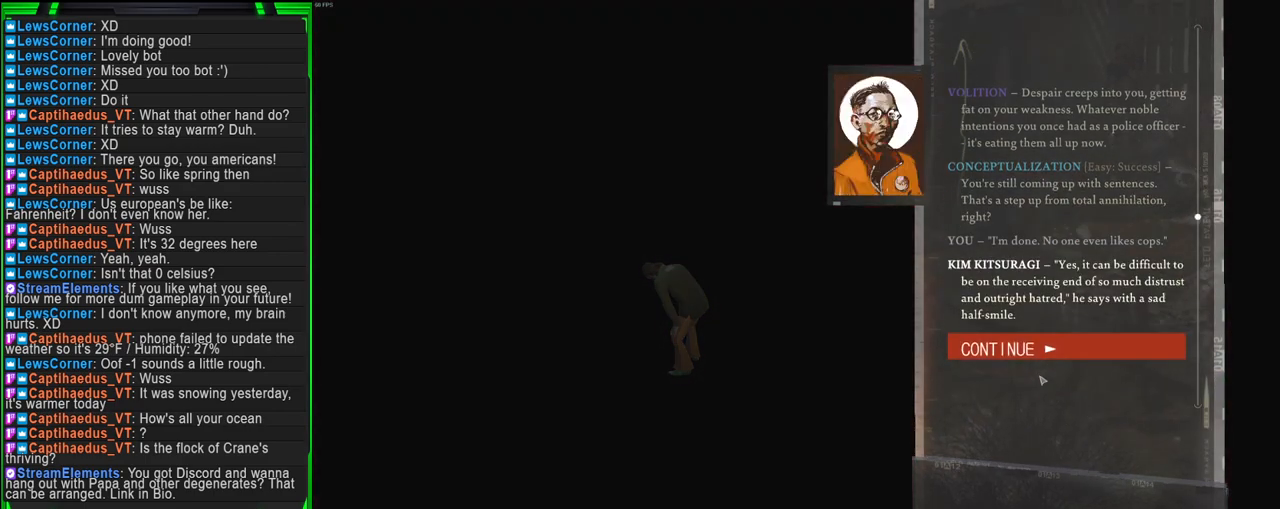
Gameplay with keyboard and mouse; each line is a JSON object with the keys and mouse buttons held at the frame after it. "events" lists presses ("down") and releases ("up") of "1", "2", "3", "4", "5", "a", "alt", "b", "c", "ctrl", "d", "e", "f", "g", "q", "r", "s", "shift", "space", "t", "tab", "tilde", "v", "w", "x", "z", "mouse_left", "mouse_wheel", "mouse_right", "mouse_mb4" and "mouse_mb5" between this image and that frame as [ms after this image, input, new state], when the widget could be followed in between. "mouse_left", "mouse_wheel", "mouse_right", "mouse_mb4", "mouse_mb5" = the "left", "wheel", "right", "mb4", "mb5" buttons of the "mouse" list. No other keys are recorded. "wheel" means that the mouse wheel is clicked or scrolled. Mouse movement is not recorded.
{"keys": [], "mouse": [], "events": []}
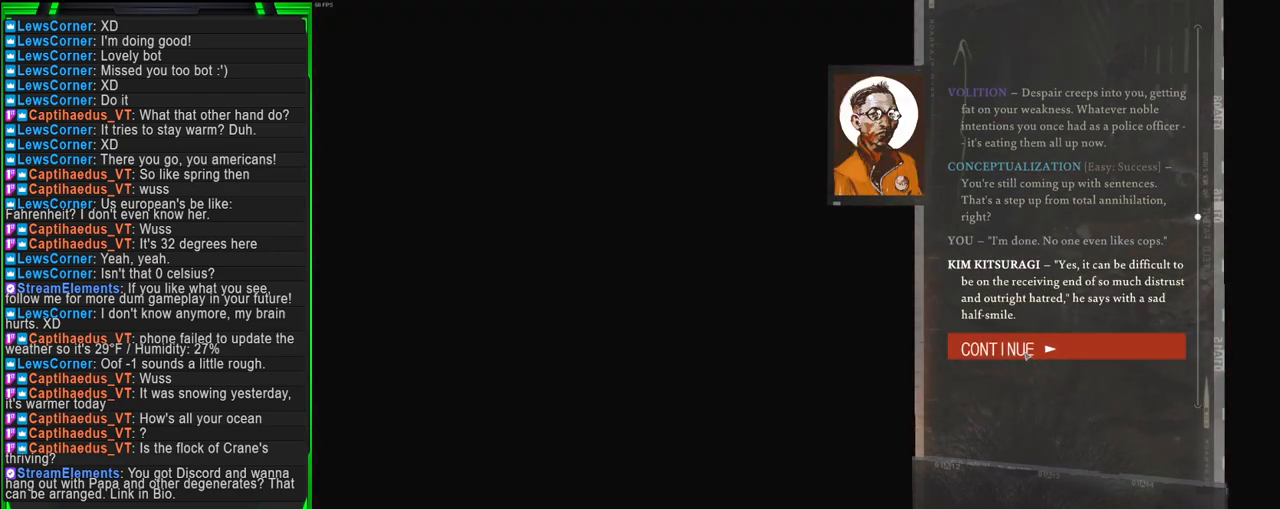
{"keys": [], "mouse": [], "events": [[134, "mouse_left", "down"], [267, "mouse_left", "up"]]}
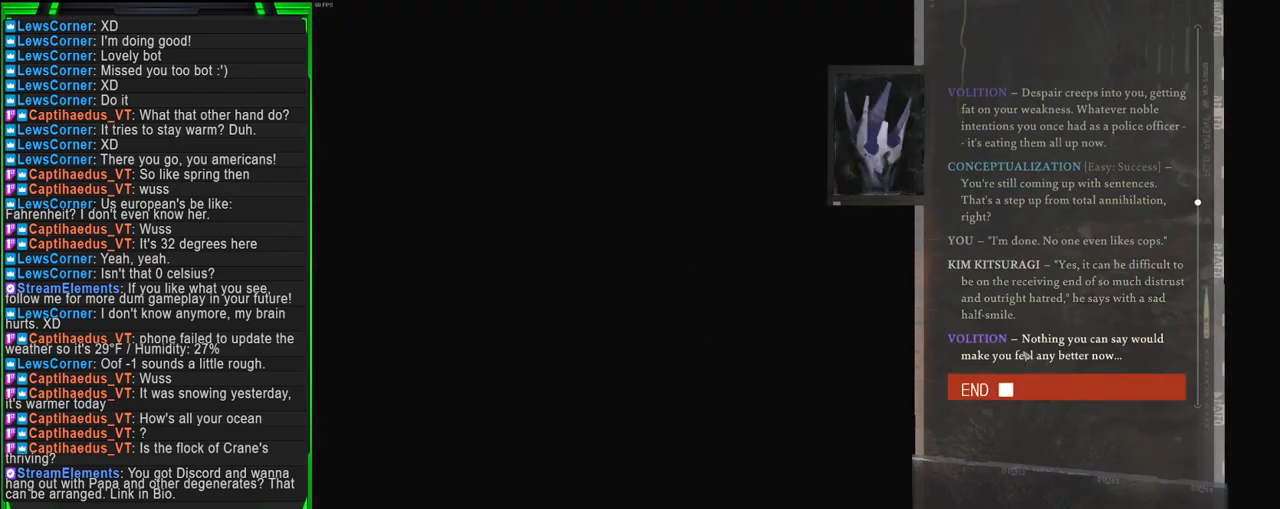
{"keys": [], "mouse": [], "events": []}
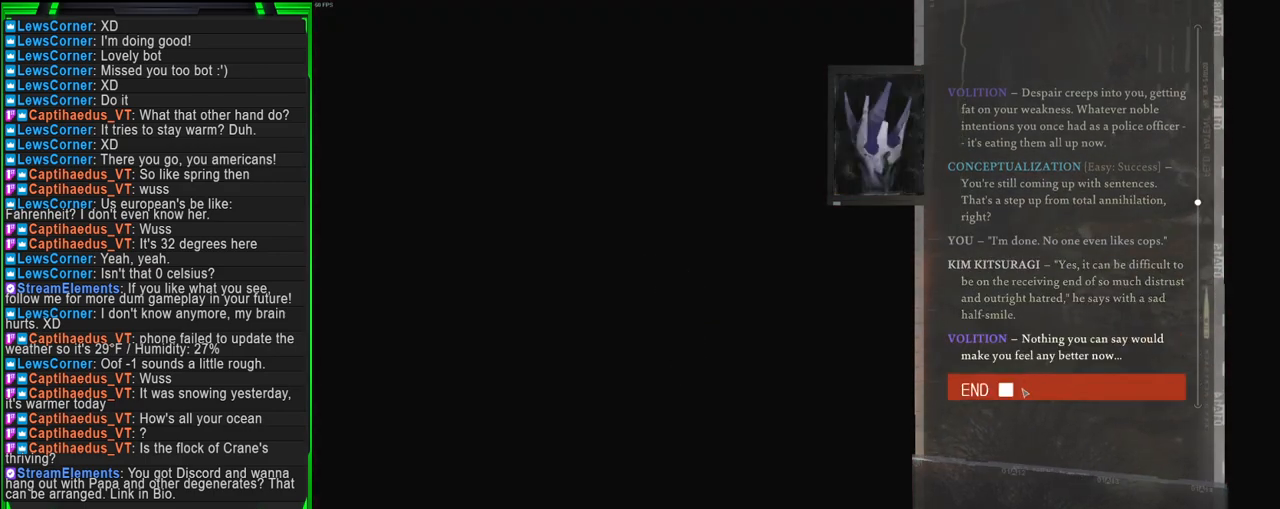
{"keys": [], "mouse": [], "events": [[200, "mouse_left", "down"], [250, "mouse_left", "up"]]}
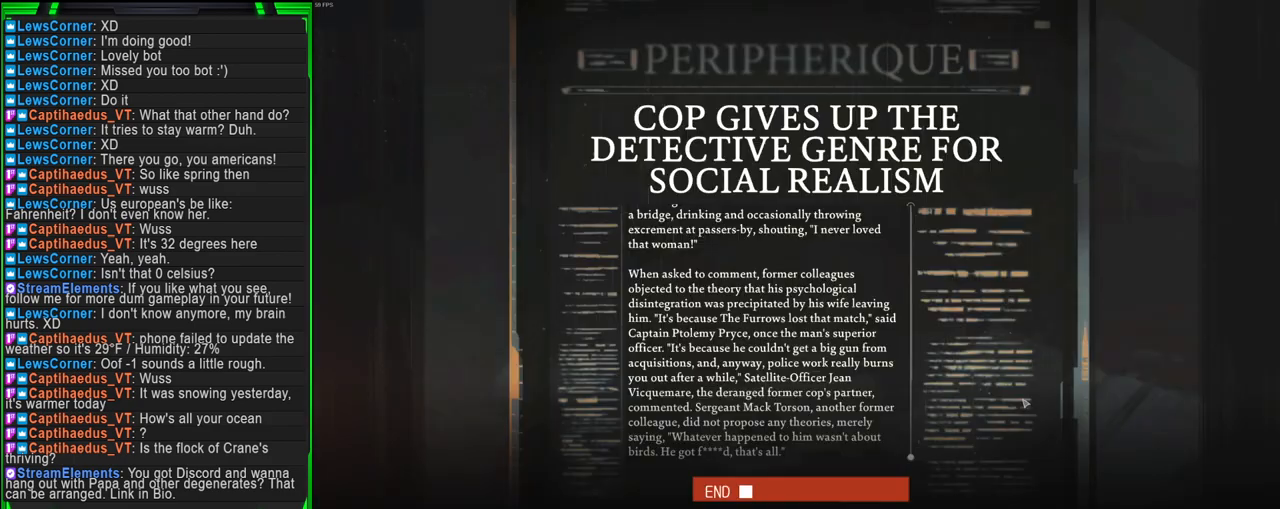
{"keys": [], "mouse": [], "events": []}
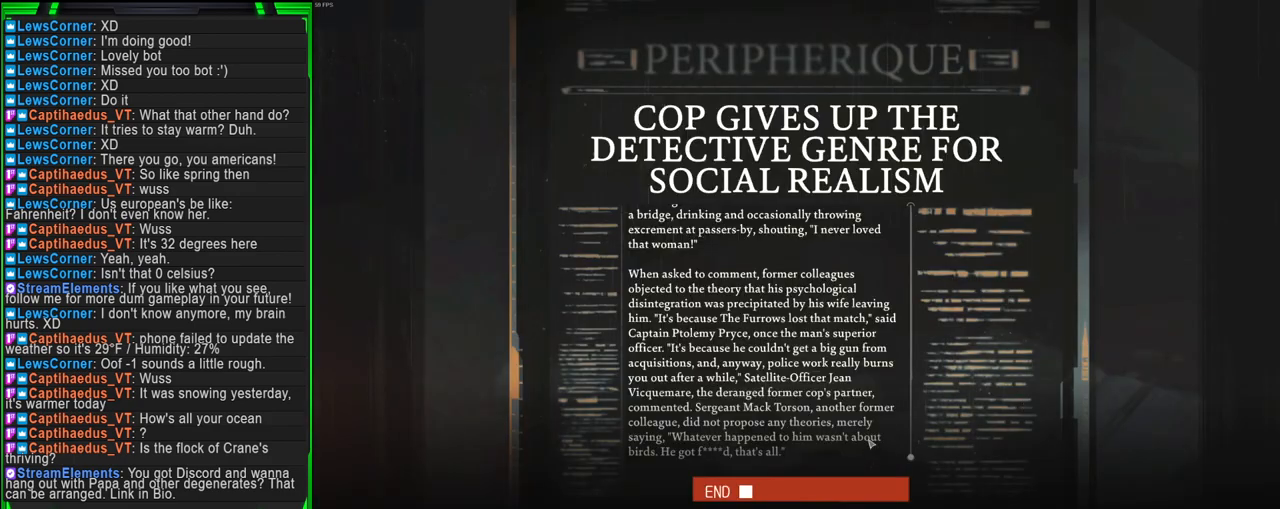
{"keys": [], "mouse": [], "events": [[334, "mouse_left", "down"], [417, "mouse_left", "up"]]}
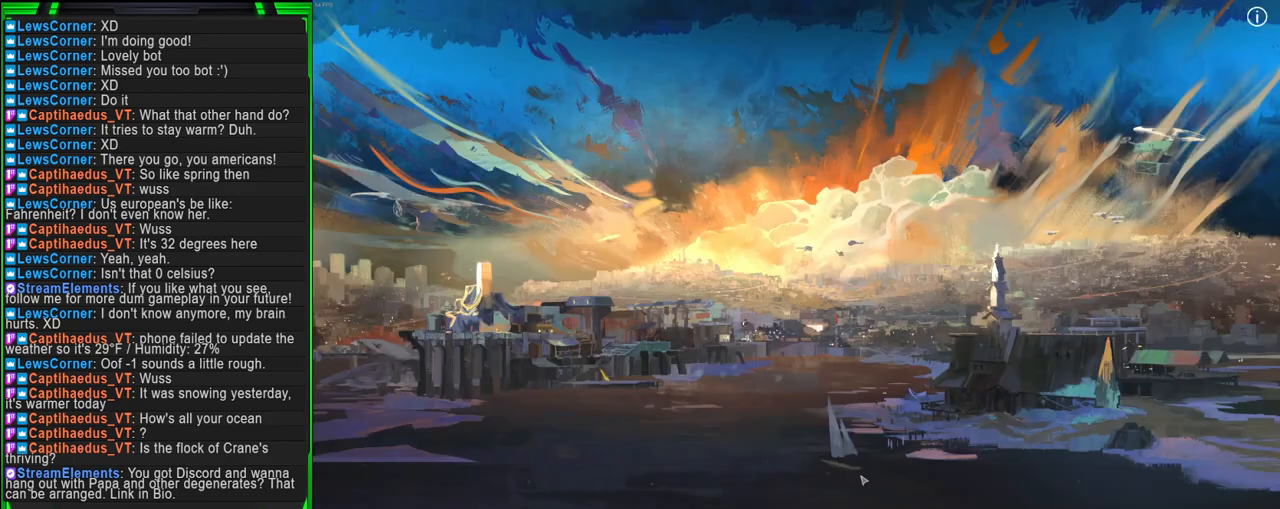
{"keys": [], "mouse": [], "events": []}
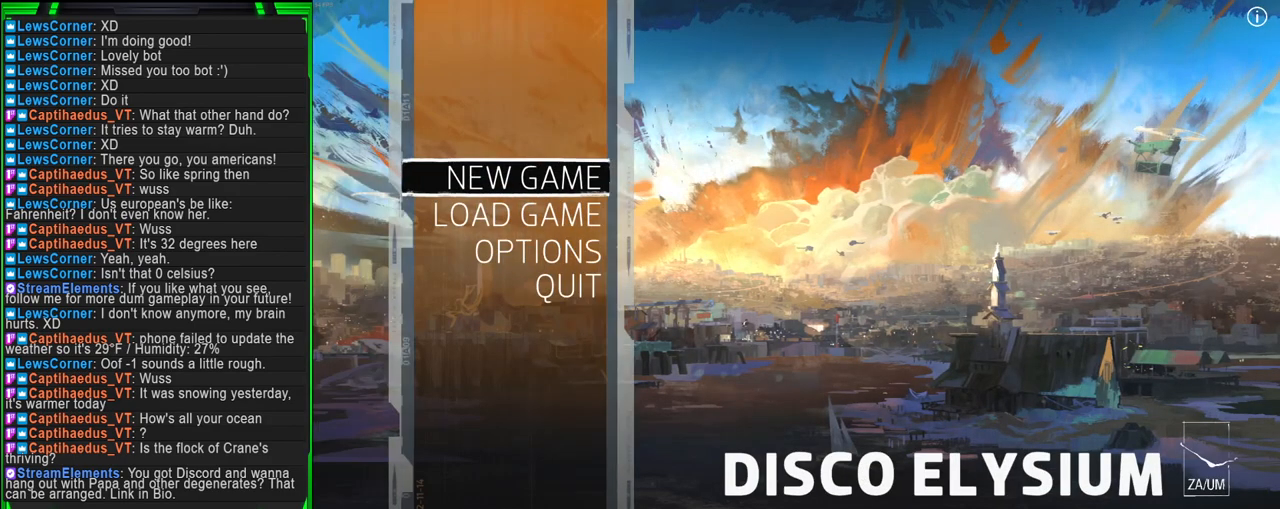
{"keys": [], "mouse": [], "events": []}
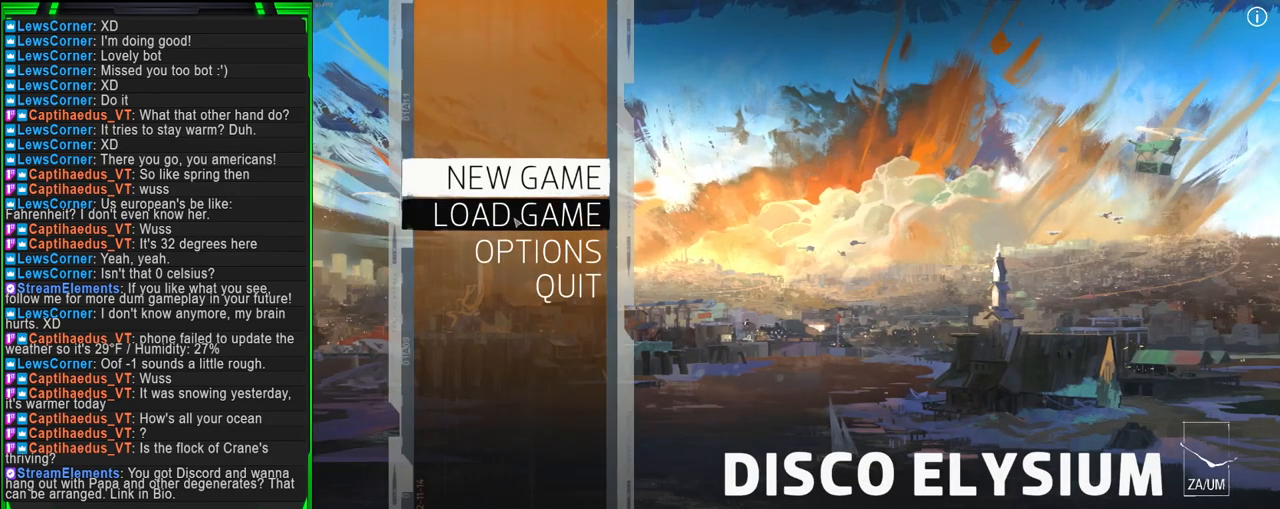
{"keys": [], "mouse": [], "events": [[34, "mouse_left", "down"], [134, "mouse_left", "up"]]}
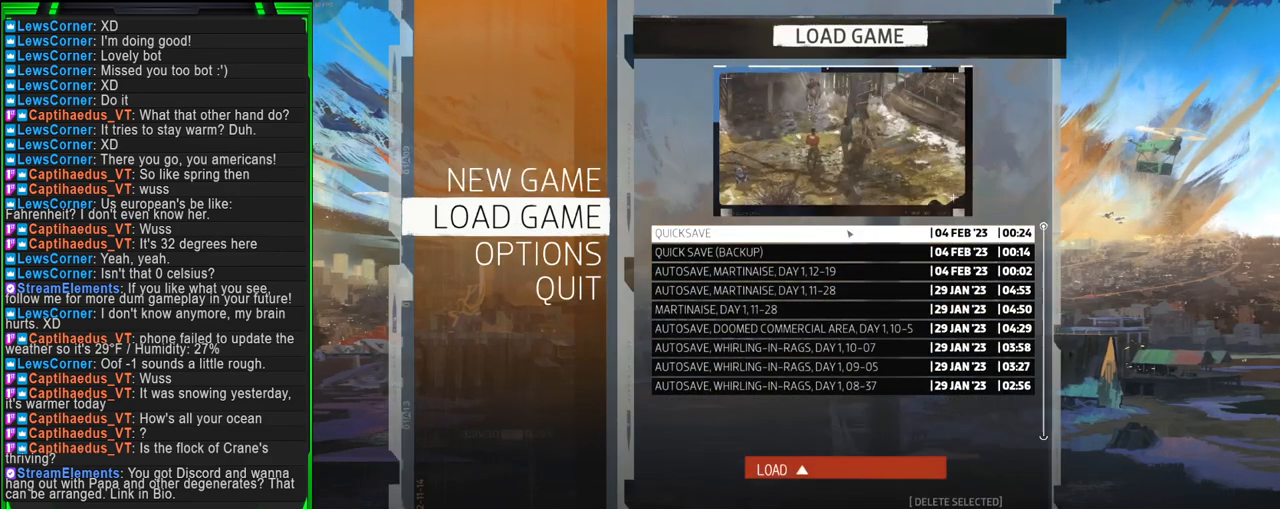
{"keys": [], "mouse": [], "events": []}
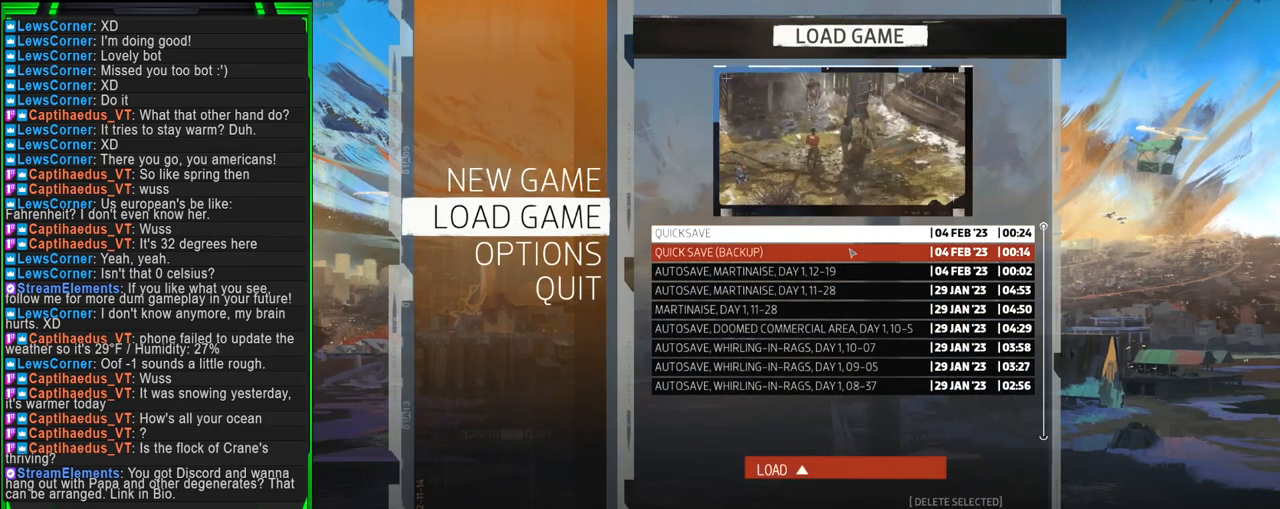
{"keys": [], "mouse": [], "events": []}
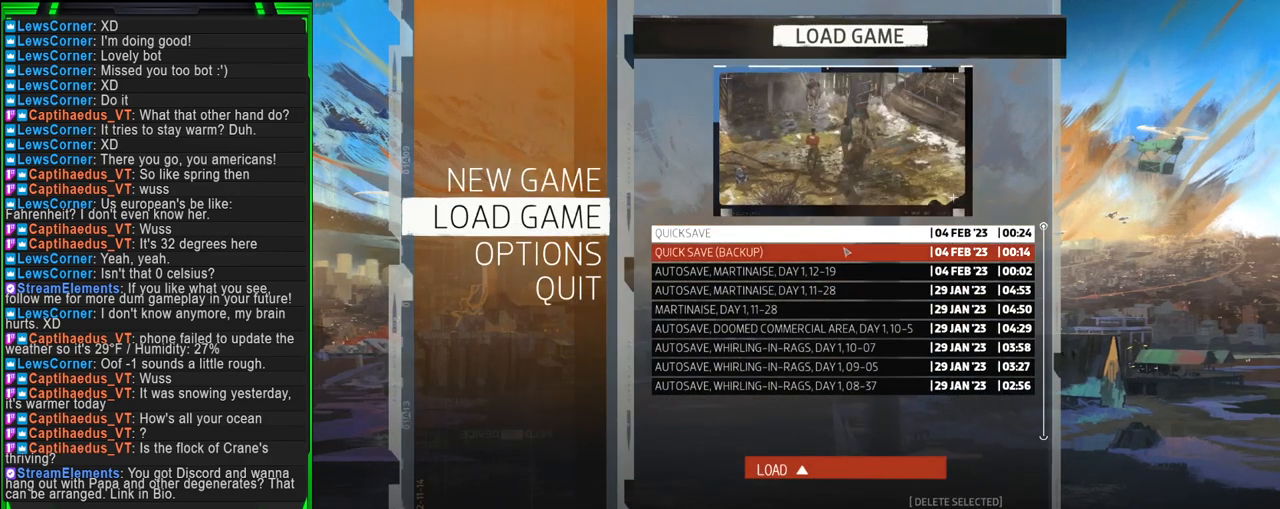
{"keys": [], "mouse": [], "events": []}
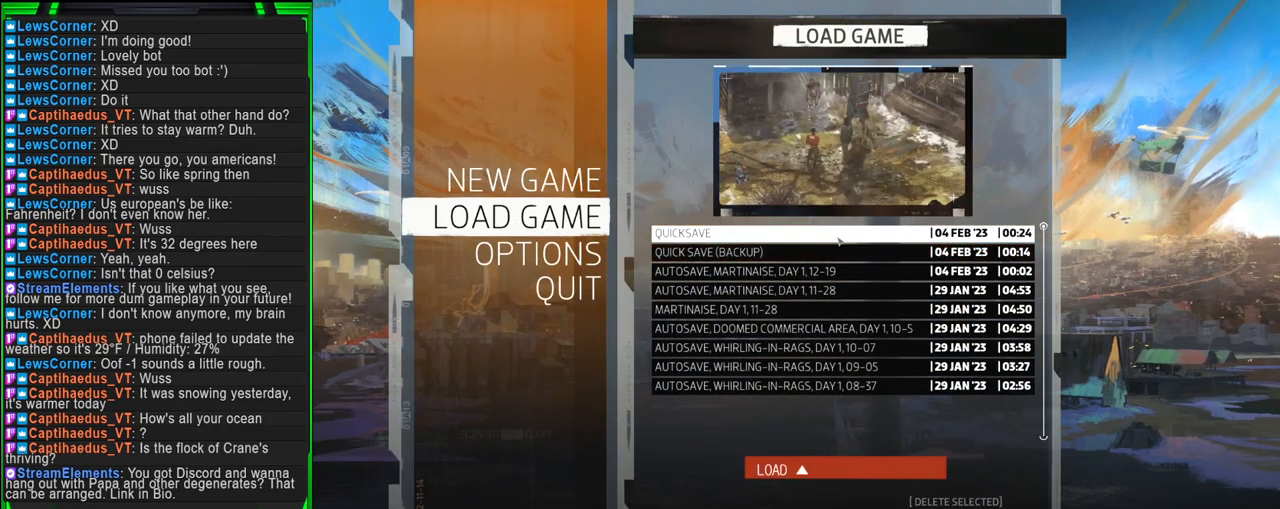
{"keys": [], "mouse": [], "events": [[300, "mouse_left", "down"], [434, "mouse_left", "up"]]}
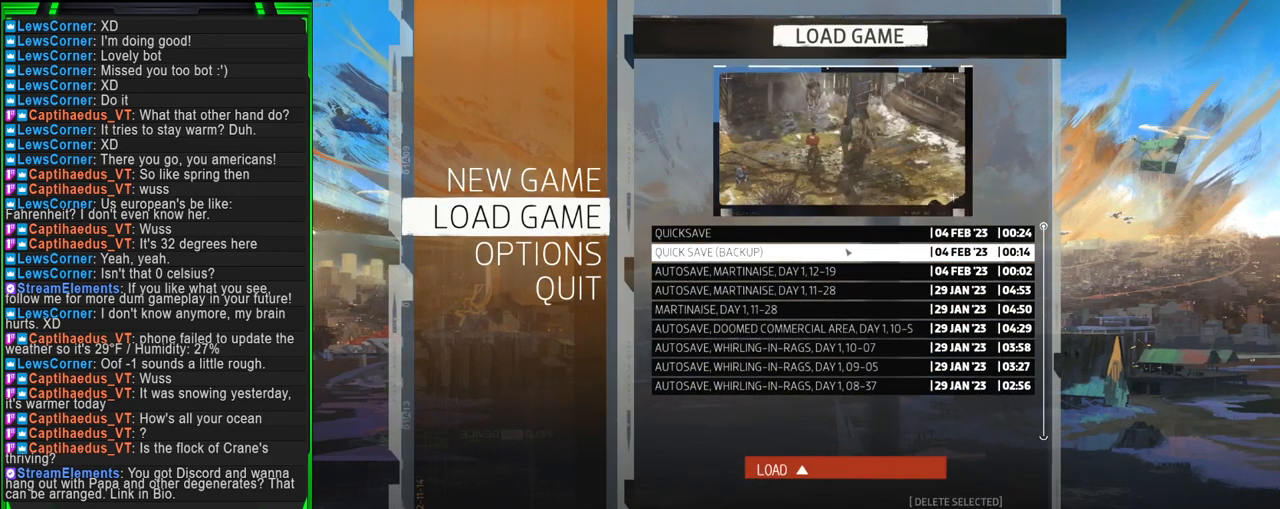
{"keys": [], "mouse": [], "events": []}
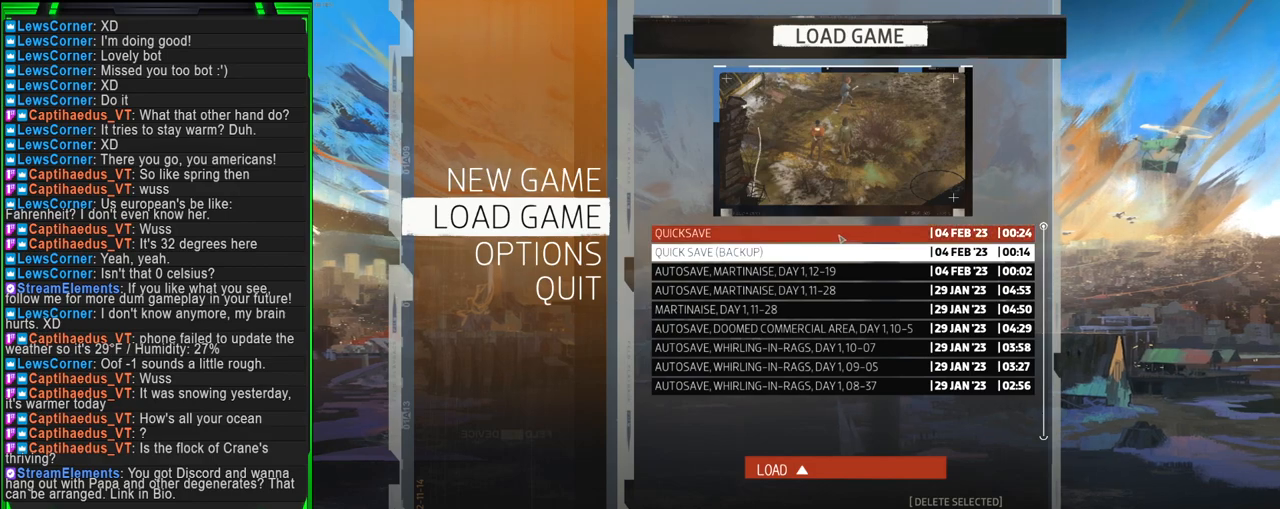
{"keys": [], "mouse": [], "events": [[134, "mouse_left", "down"], [234, "mouse_left", "up"]]}
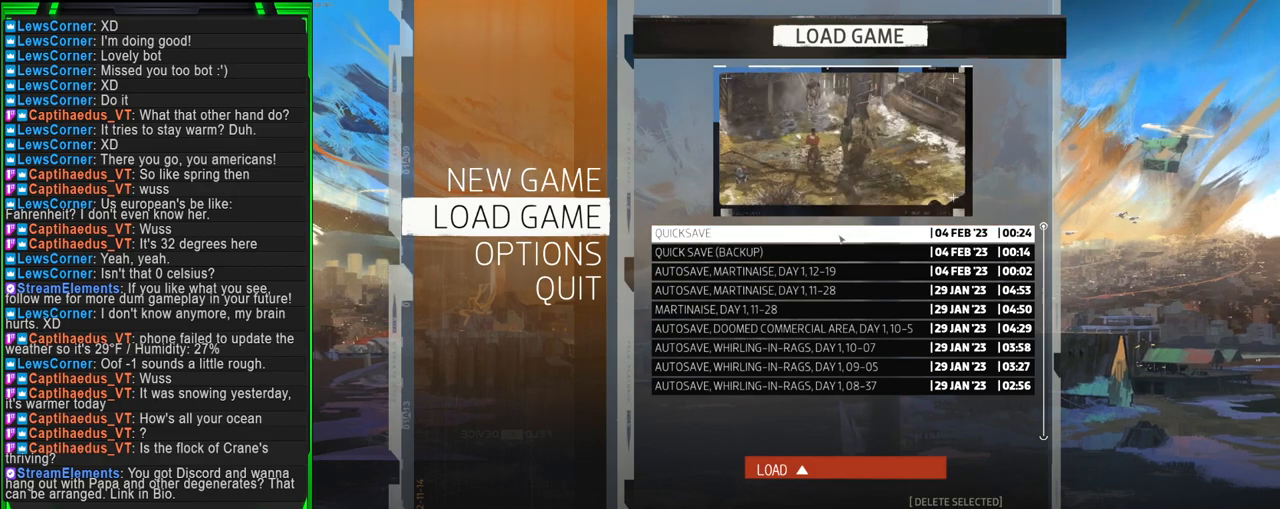
{"keys": [], "mouse": [], "events": [[384, "mouse_left", "down"], [484, "mouse_left", "up"]]}
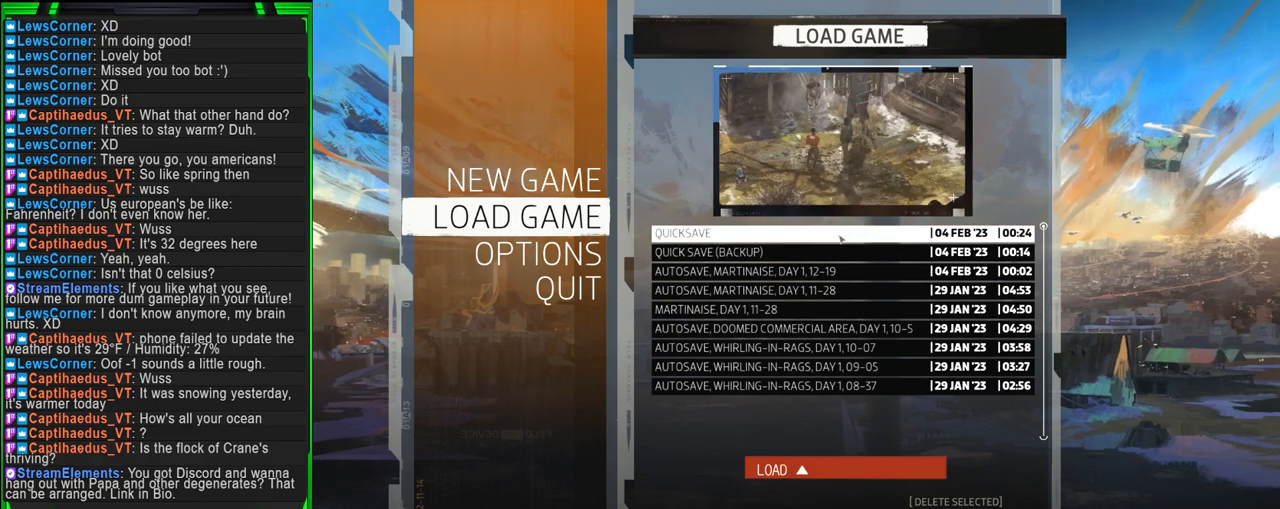
{"keys": [], "mouse": [], "events": [[17, "mouse_left", "down"], [117, "mouse_left", "up"]]}
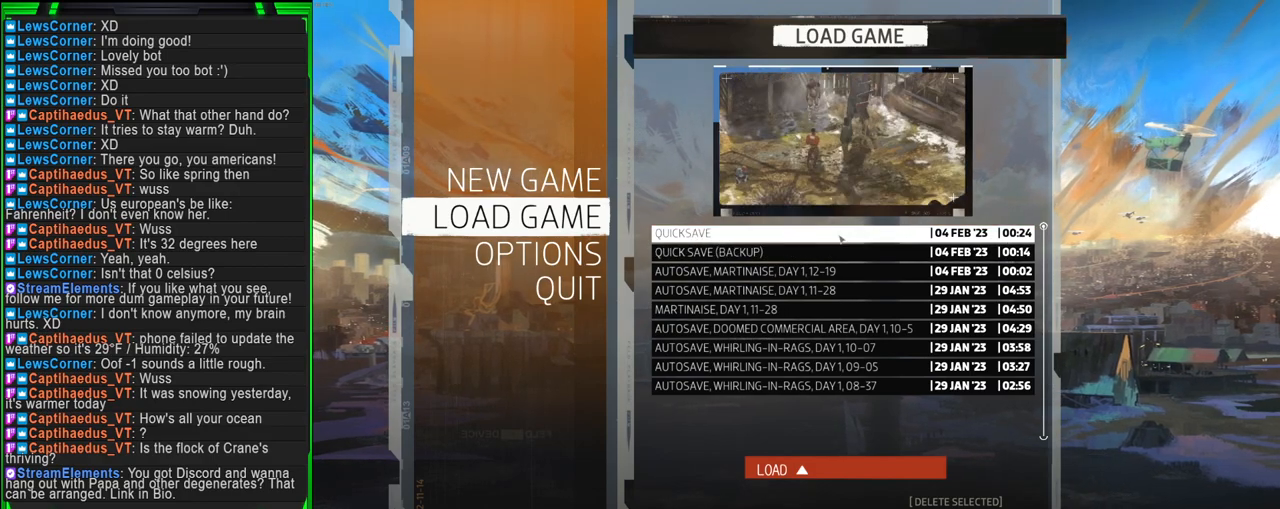
{"keys": [], "mouse": [], "events": []}
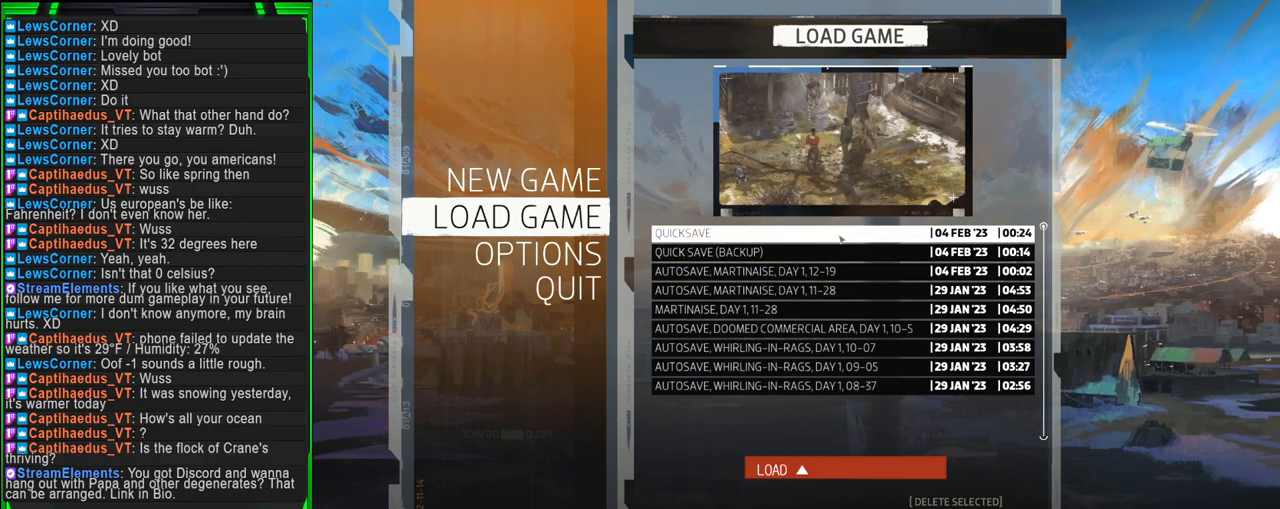
{"keys": [], "mouse": [], "events": []}
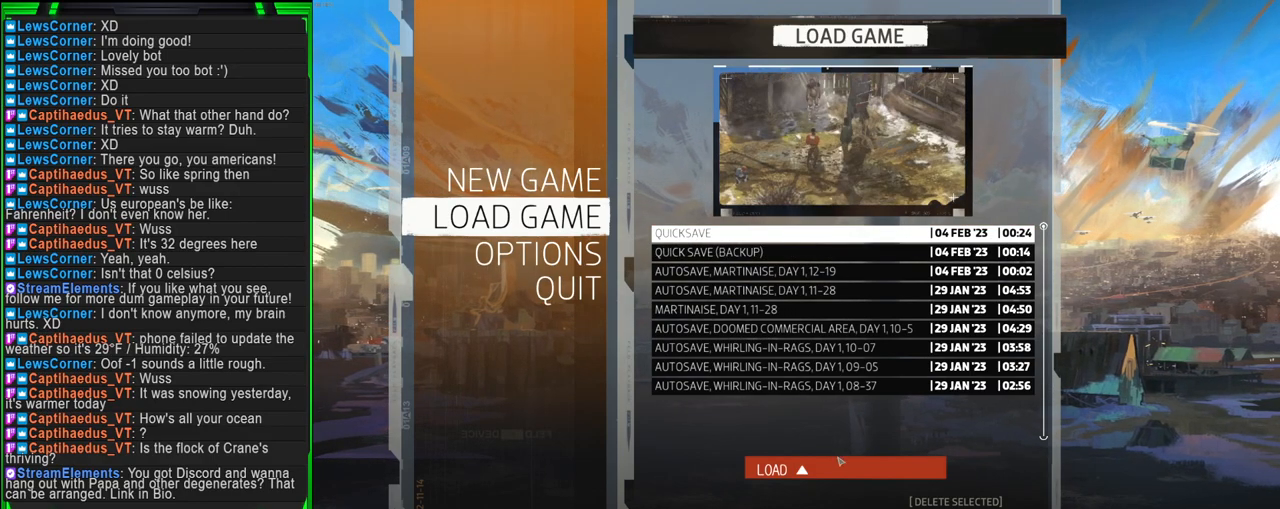
{"keys": [], "mouse": [], "events": [[217, "mouse_left", "down"], [317, "mouse_left", "up"]]}